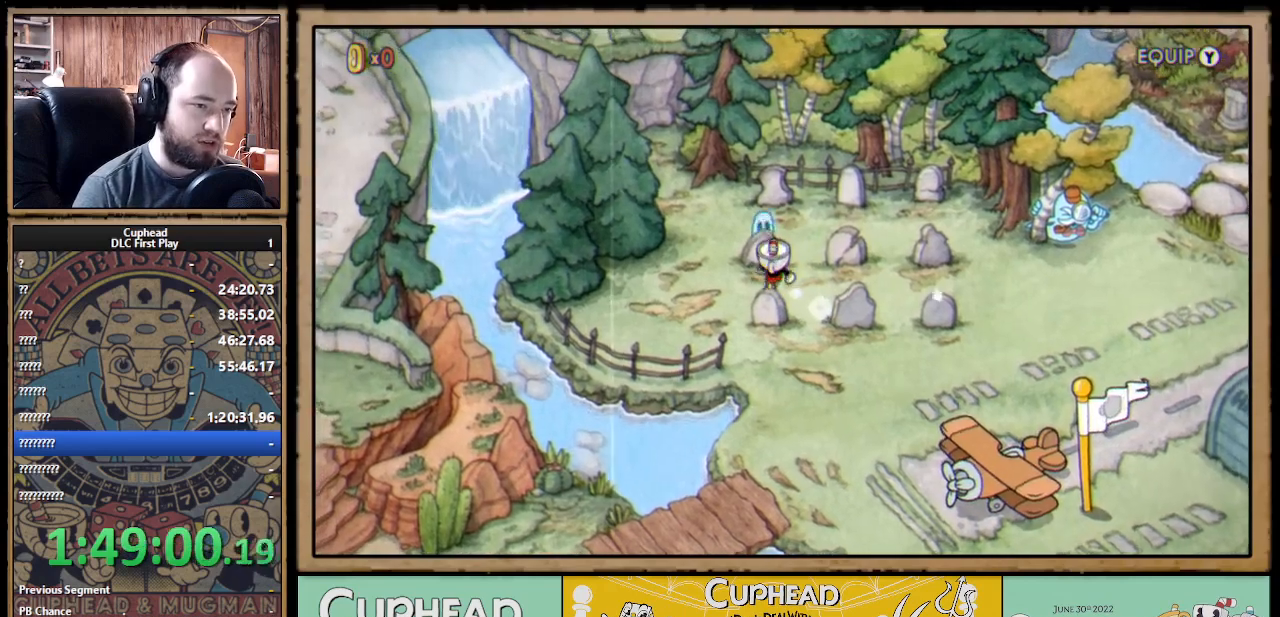
Gameplay with a controller (Xbox layout); each line is a JSON object with the inputs held at the frame after it. "events" lists button and stick changes between this image and that frame as [ms after this image, input, new state], when the widget could be followed in between.
{"buttons": ["DPAD_RIGHT"], "left_stick": "center", "right_stick": "center", "events": [[17, "A", "up"], [17, "DPAD_UP", "up"], [50, "DPAD_RIGHT", "down"]]}
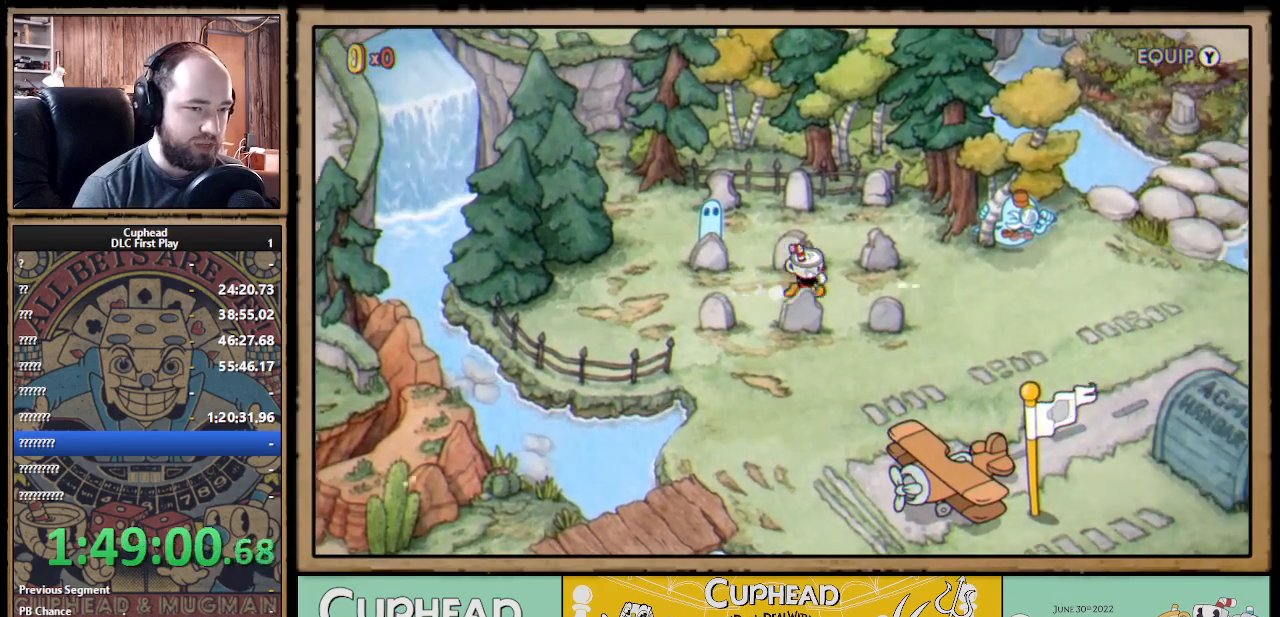
{"buttons": ["DPAD_UP", "DPAD_LEFT"], "left_stick": "center", "right_stick": "center", "events": [[367, "DPAD_RIGHT", "up"], [367, "DPAD_UP", "down"], [417, "A", "down"], [467, "DPAD_LEFT", "down"], [500, "A", "up"]]}
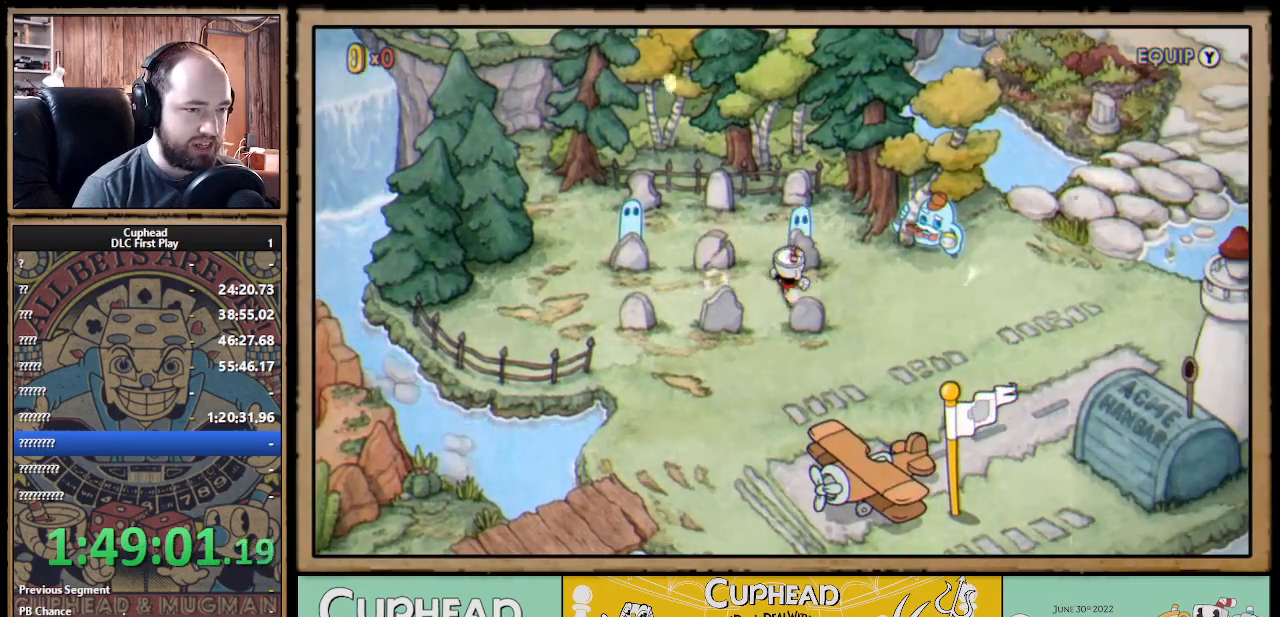
{"buttons": ["DPAD_LEFT"], "left_stick": "center", "right_stick": "center", "events": [[33, "DPAD_UP", "up"]]}
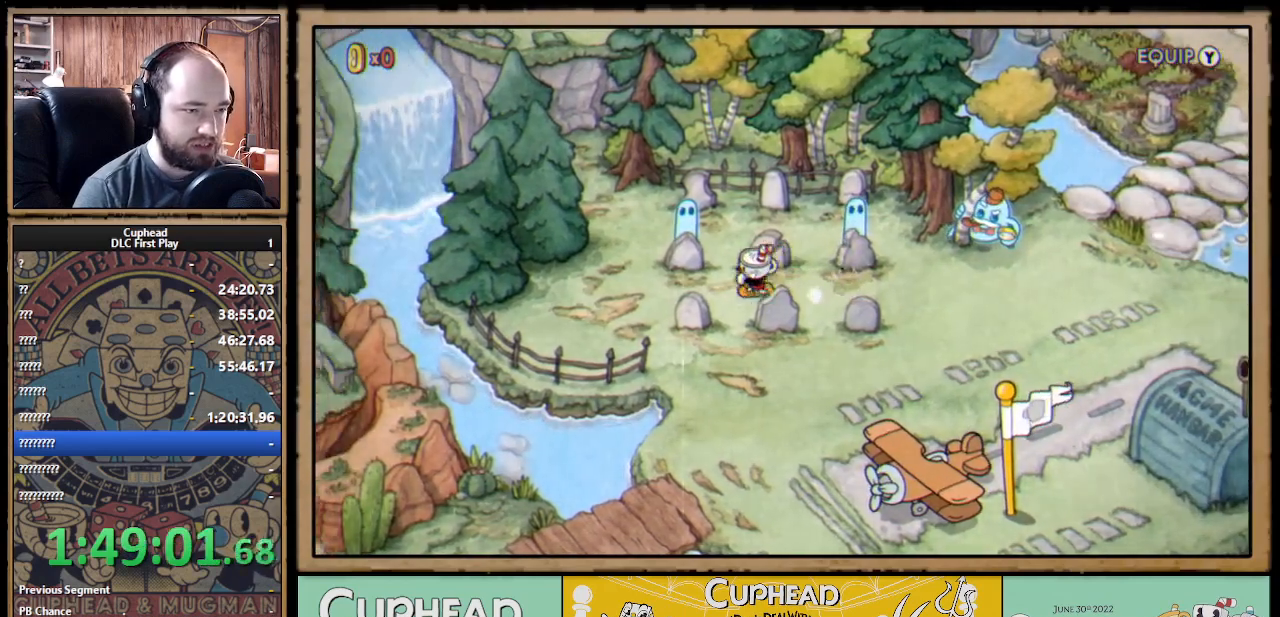
{"buttons": ["DPAD_LEFT"], "left_stick": "center", "right_stick": "center", "events": [[100, "DPAD_LEFT", "up"], [117, "DPAD_DOWN", "down"], [400, "DPAD_LEFT", "down"], [483, "DPAD_DOWN", "up"]]}
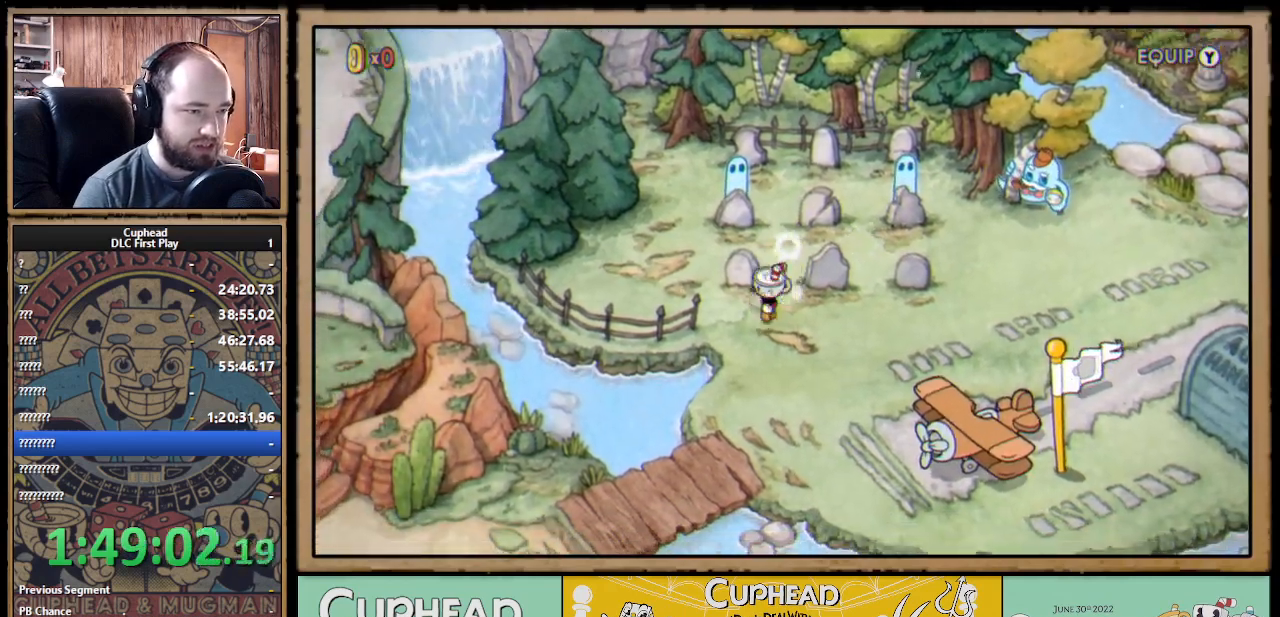
{"buttons": [], "left_stick": "center", "right_stick": "center", "events": [[50, "DPAD_UP", "down"], [100, "DPAD_LEFT", "up"], [117, "A", "down"], [200, "DPAD_UP", "up"], [233, "A", "up"]]}
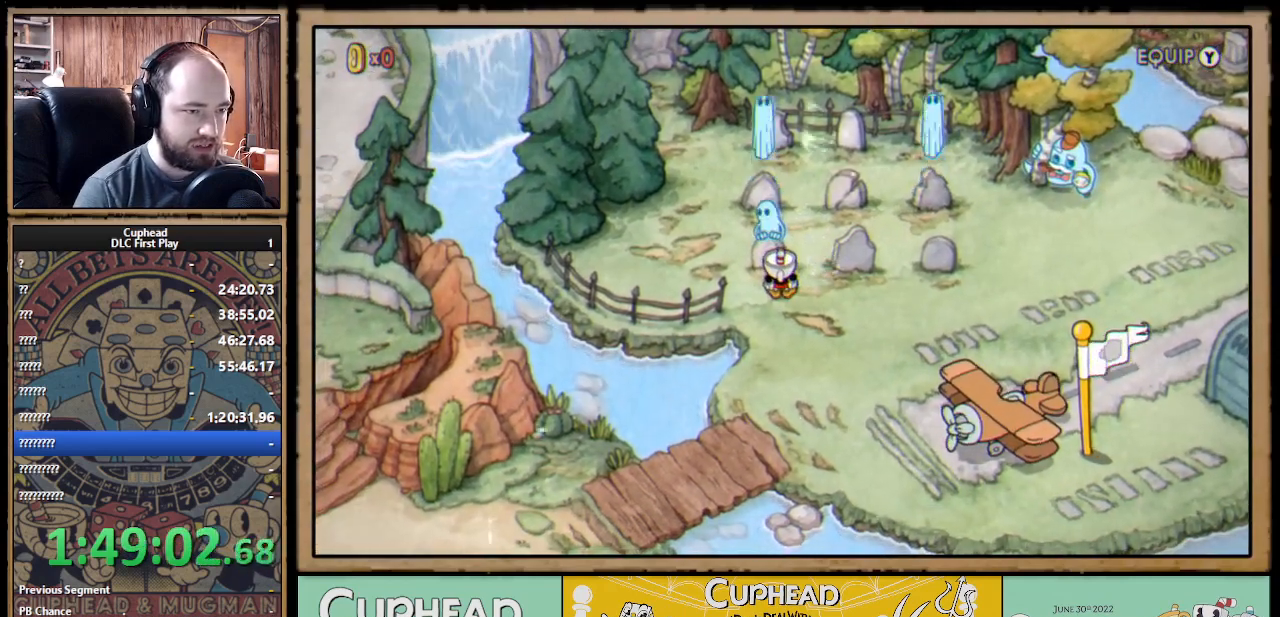
{"buttons": [], "left_stick": "center", "right_stick": "center", "events": [[233, "DPAD_RIGHT", "down"], [383, "DPAD_RIGHT", "up"]]}
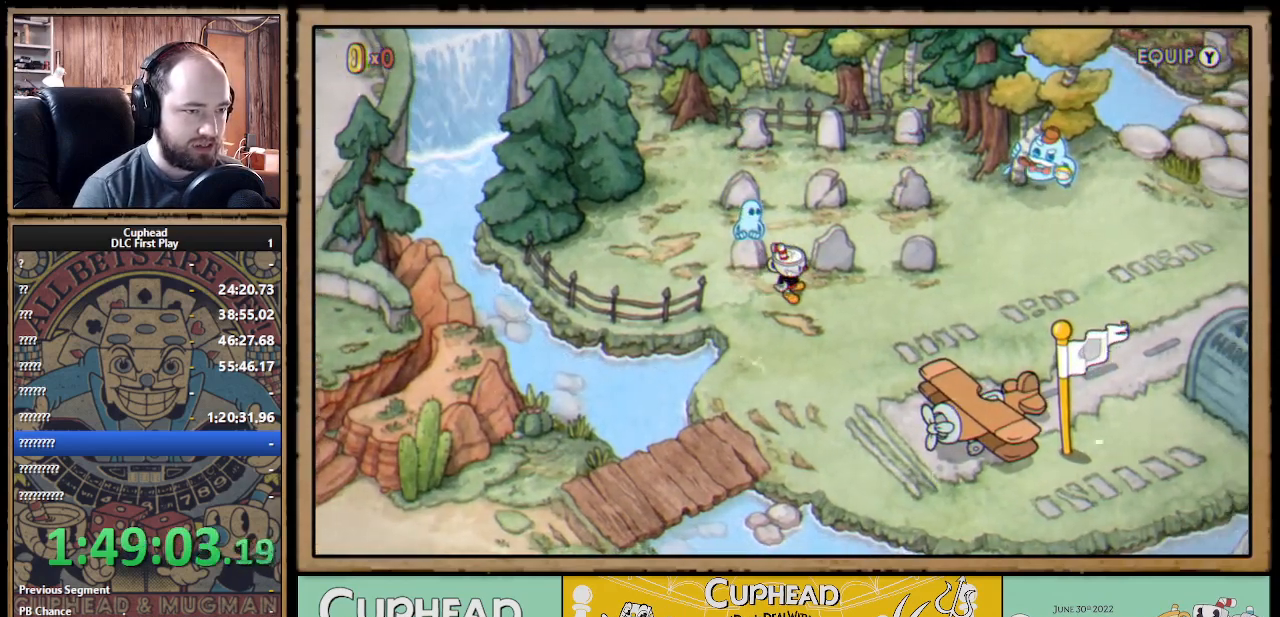
{"buttons": [], "left_stick": "center", "right_stick": "center", "events": []}
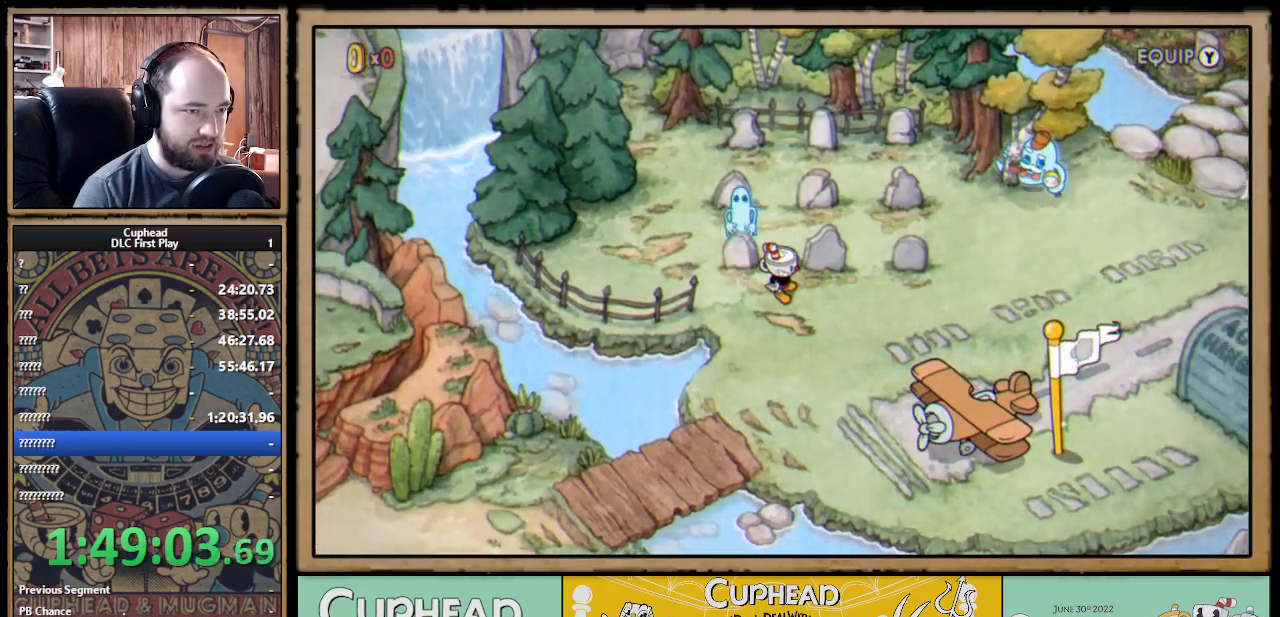
{"buttons": [], "left_stick": "center", "right_stick": "center", "events": [[183, "DPAD_UP", "down"], [450, "DPAD_UP", "up"]]}
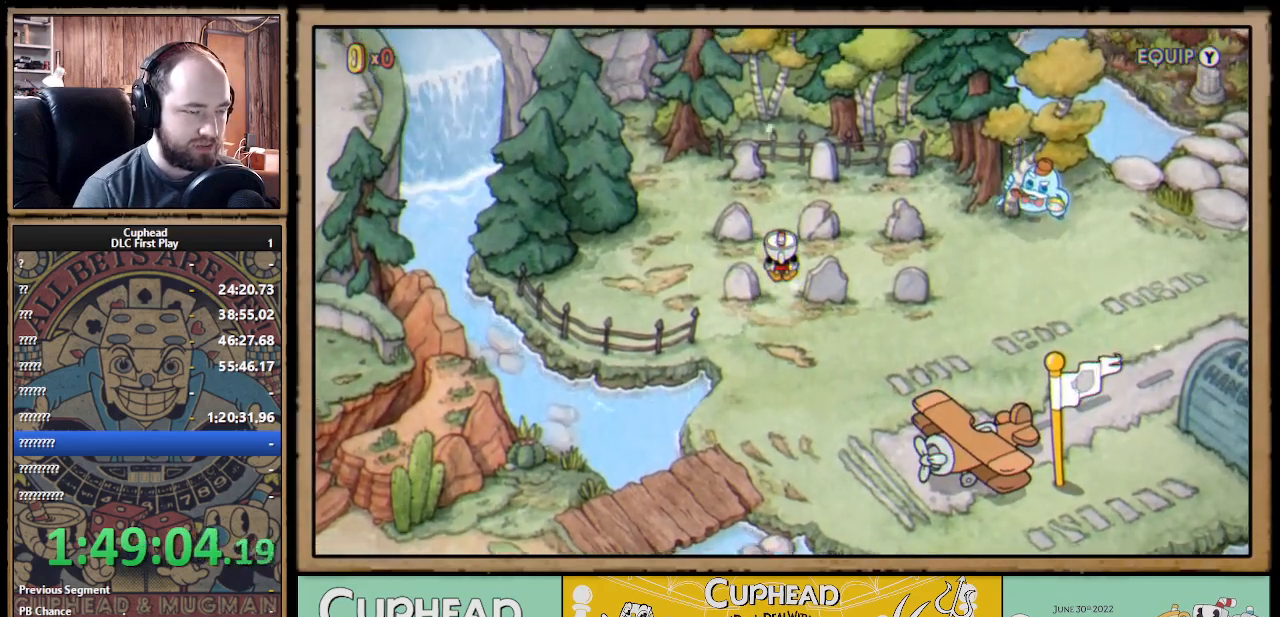
{"buttons": ["DPAD_RIGHT"], "left_stick": "center", "right_stick": "center", "events": [[50, "DPAD_RIGHT", "down"]]}
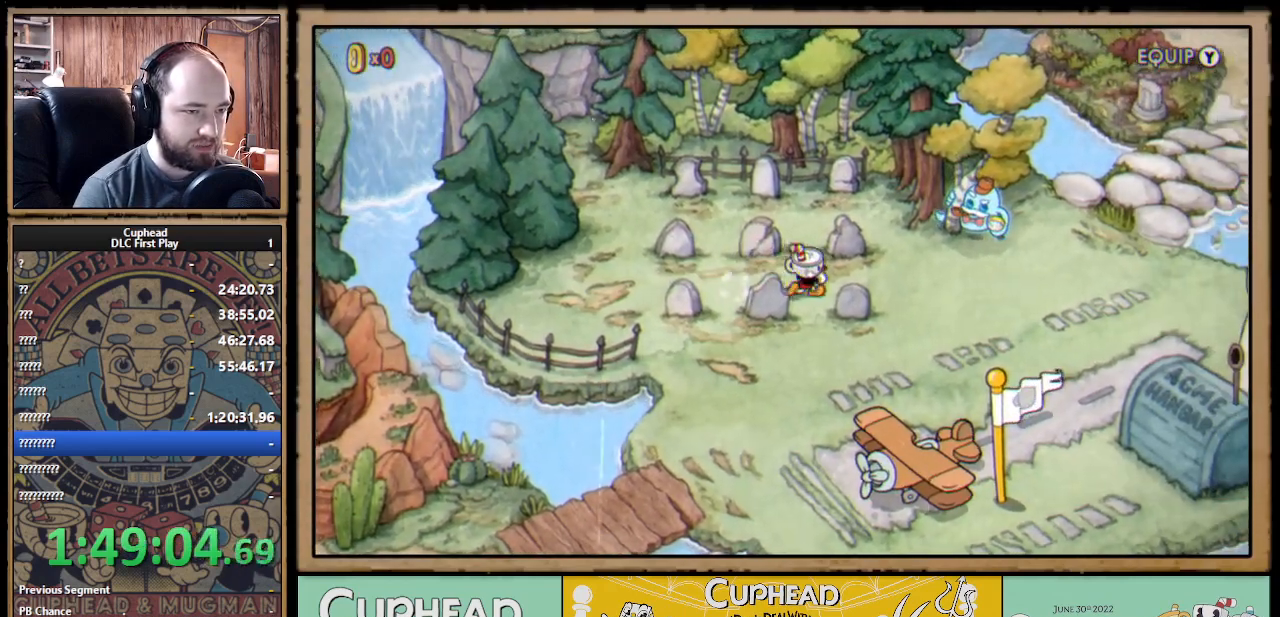
{"buttons": ["DPAD_LEFT"], "left_stick": "center", "right_stick": "center", "events": [[100, "DPAD_UP", "down"], [183, "DPAD_RIGHT", "up"], [233, "A", "down"], [267, "DPAD_LEFT", "down"], [283, "A", "up"], [283, "DPAD_UP", "up"]]}
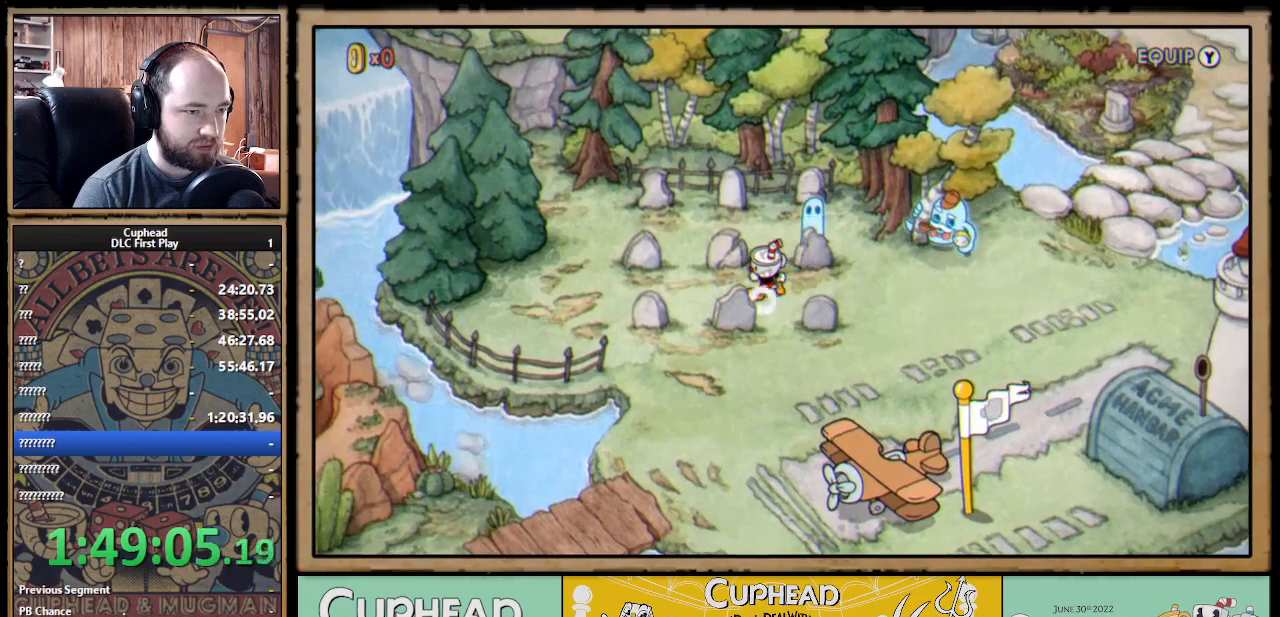
{"buttons": ["DPAD_LEFT"], "left_stick": "center", "right_stick": "center", "events": []}
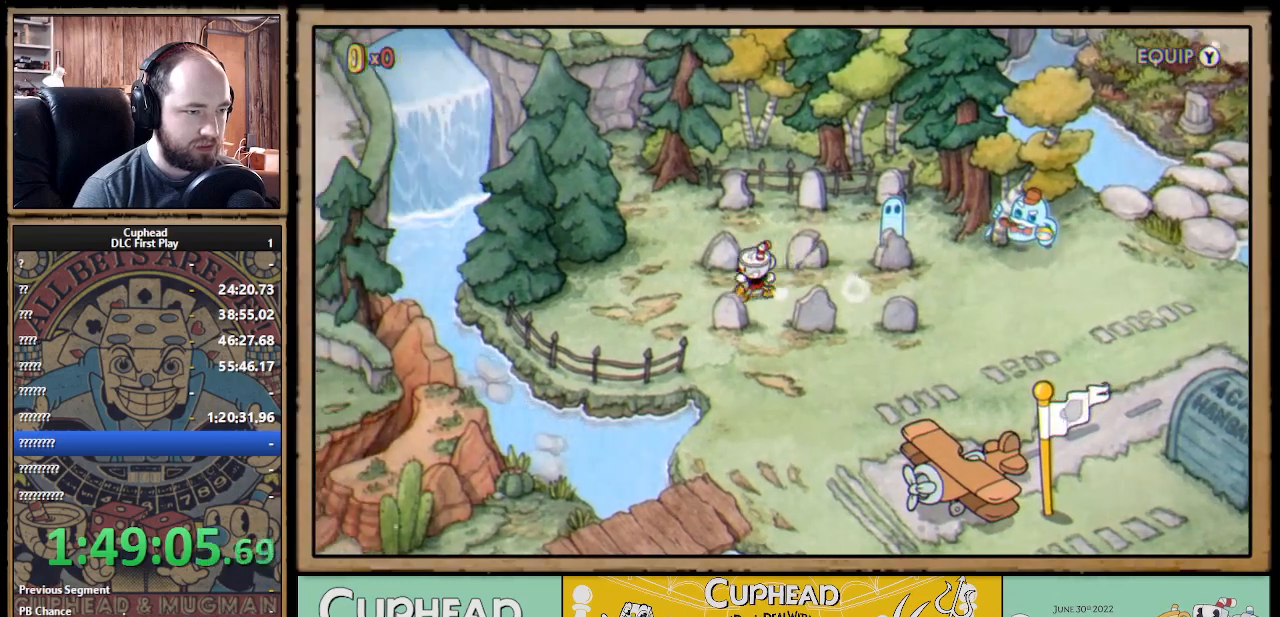
{"buttons": ["DPAD_DOWN"], "left_stick": "center", "right_stick": "center", "events": [[150, "DPAD_UP", "down"], [183, "DPAD_LEFT", "up"], [200, "A", "down"], [283, "A", "up"], [283, "DPAD_UP", "up"], [300, "DPAD_LEFT", "down"], [367, "DPAD_DOWN", "down"], [500, "DPAD_LEFT", "up"]]}
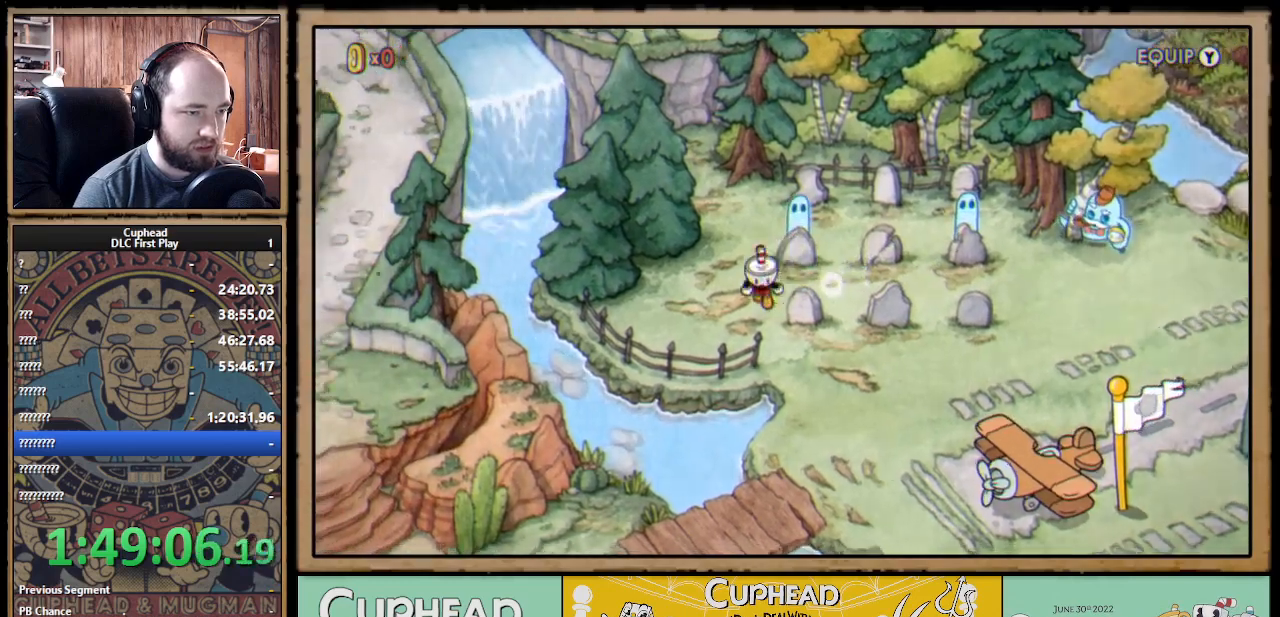
{"buttons": [], "left_stick": "center", "right_stick": "center", "events": [[167, "DPAD_RIGHT", "down"], [300, "DPAD_DOWN", "up"], [350, "DPAD_UP", "down"], [383, "DPAD_RIGHT", "up"], [400, "A", "down"], [467, "DPAD_UP", "up"], [500, "A", "up"]]}
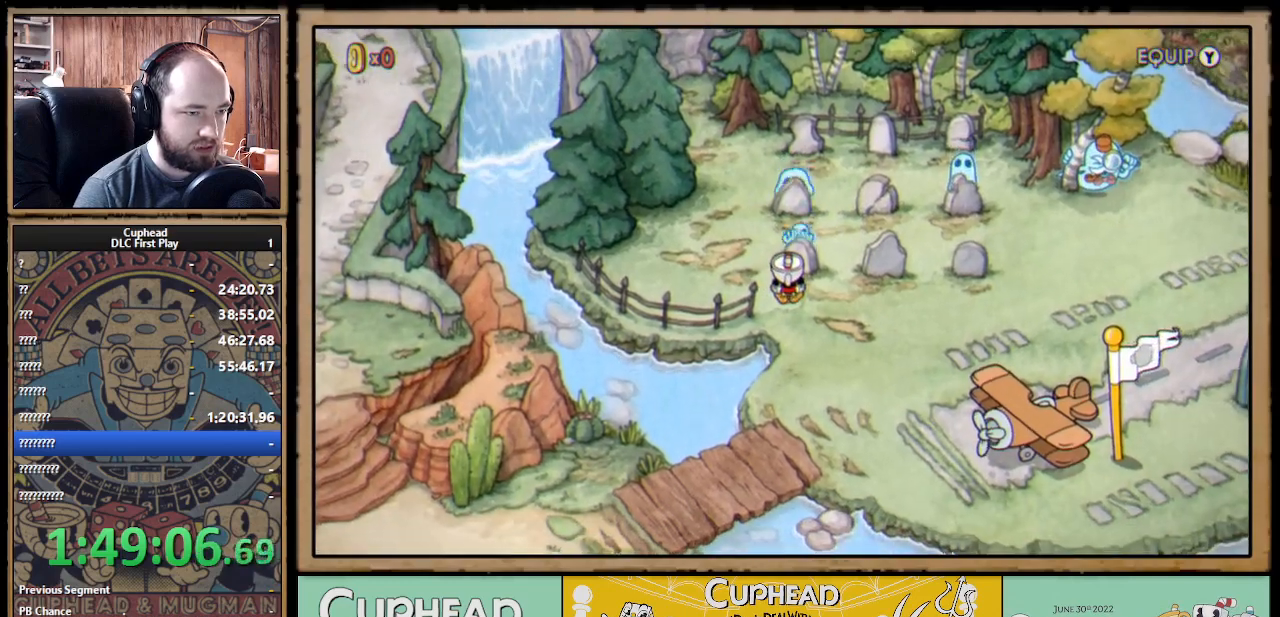
{"buttons": [], "left_stick": "center", "right_stick": "center", "events": [[233, "DPAD_RIGHT", "down"], [350, "DPAD_RIGHT", "up"]]}
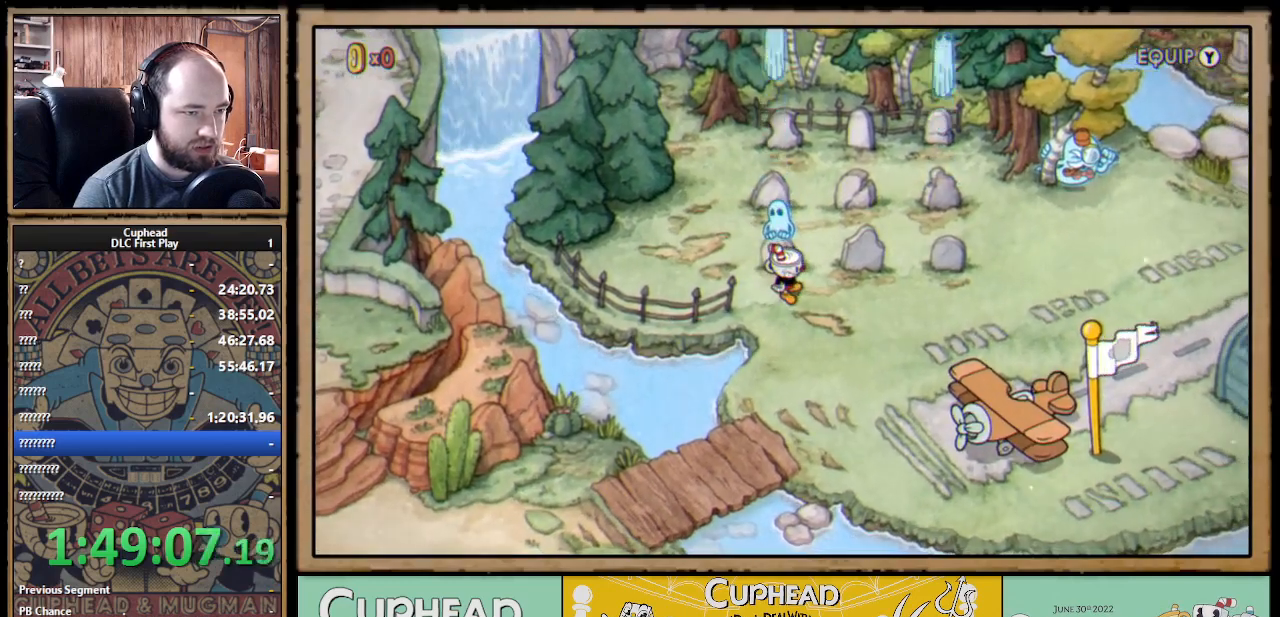
{"buttons": [], "left_stick": "center", "right_stick": "center", "events": []}
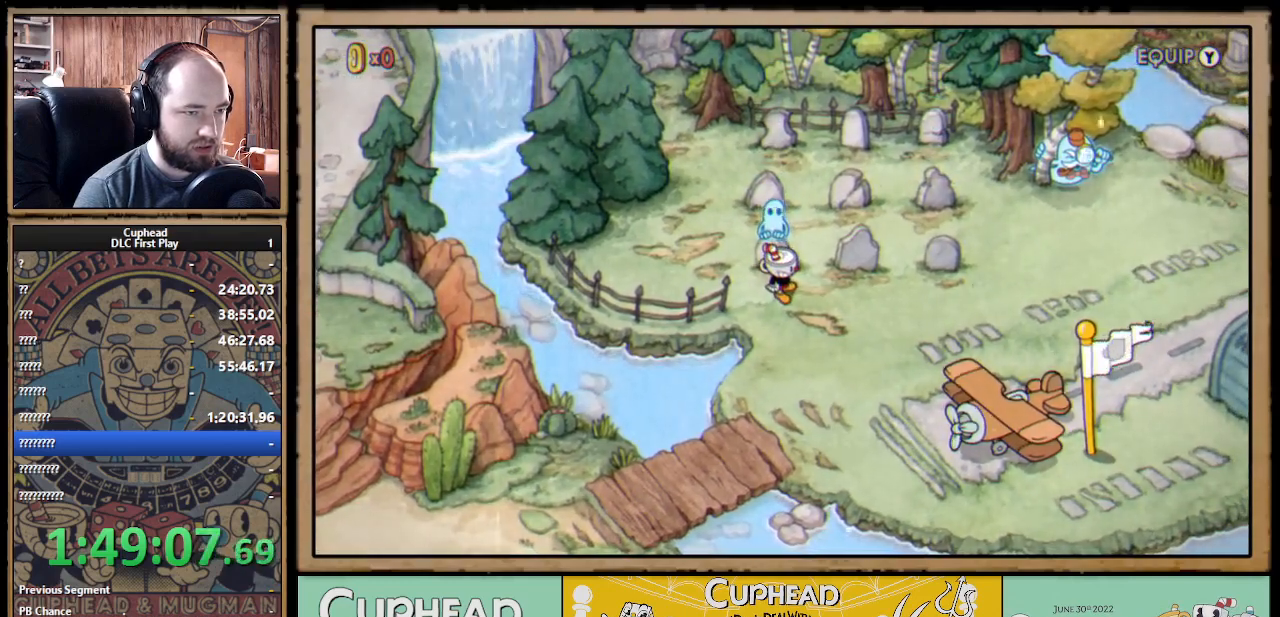
{"buttons": ["A"], "left_stick": "center", "right_stick": "center", "events": [[100, "DPAD_UP", "down"], [233, "DPAD_UP", "up"], [483, "A", "down"]]}
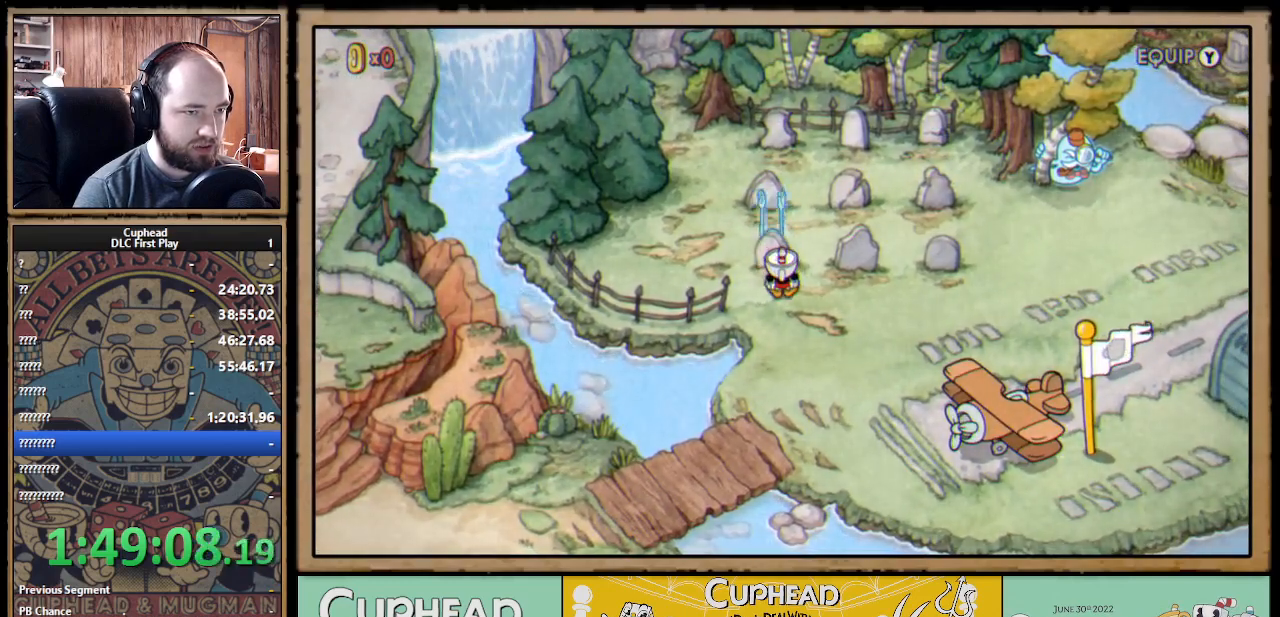
{"buttons": [], "left_stick": "center", "right_stick": "center", "events": [[117, "A", "up"], [317, "A", "down"], [450, "A", "up"]]}
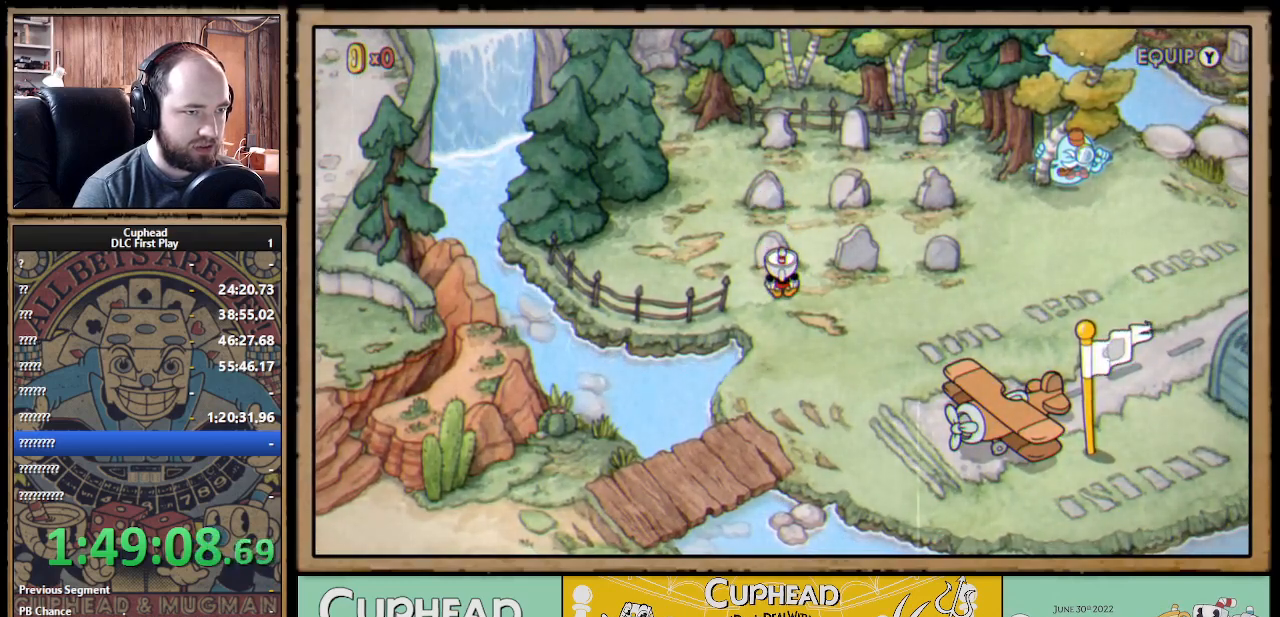
{"buttons": ["DPAD_RIGHT"], "left_stick": "center", "right_stick": "center", "events": [[117, "A", "down"], [250, "A", "up"], [350, "DPAD_RIGHT", "down"]]}
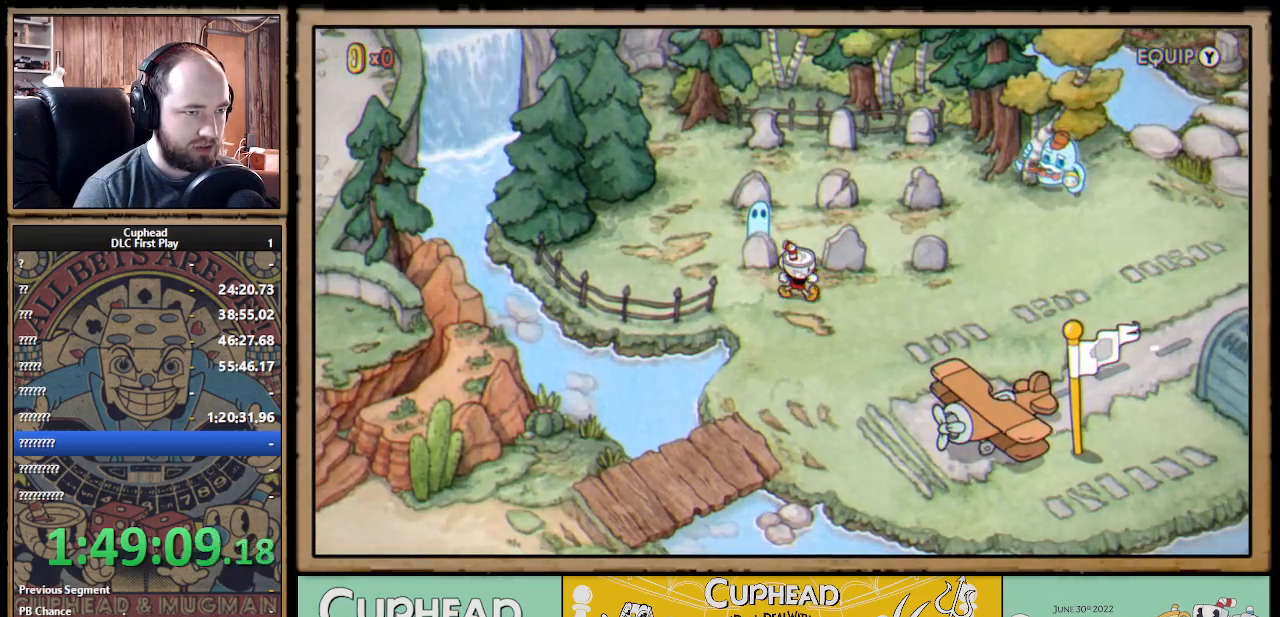
{"buttons": ["DPAD_UP"], "left_stick": "center", "right_stick": "center", "events": [[17, "DPAD_RIGHT", "up"], [33, "DPAD_UP", "down"], [200, "DPAD_LEFT", "down"], [450, "DPAD_LEFT", "up"]]}
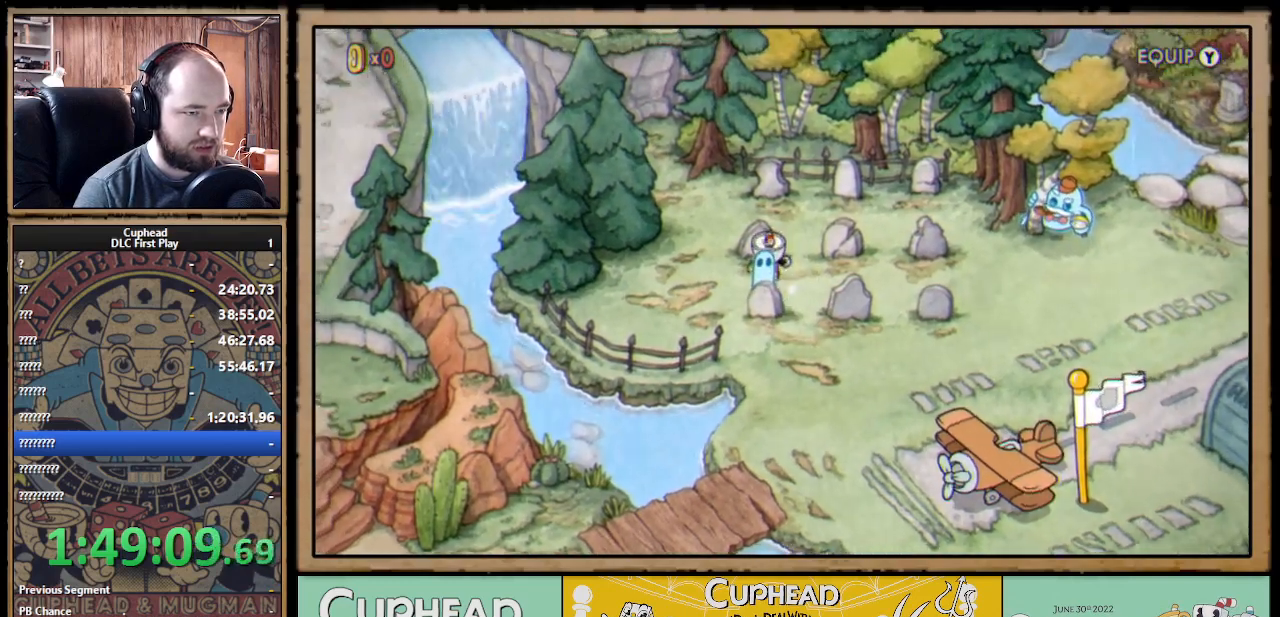
{"buttons": ["DPAD_RIGHT"], "left_stick": "center", "right_stick": "center", "events": [[33, "A", "down"], [83, "DPAD_RIGHT", "down"], [83, "DPAD_UP", "up"], [167, "A", "up"]]}
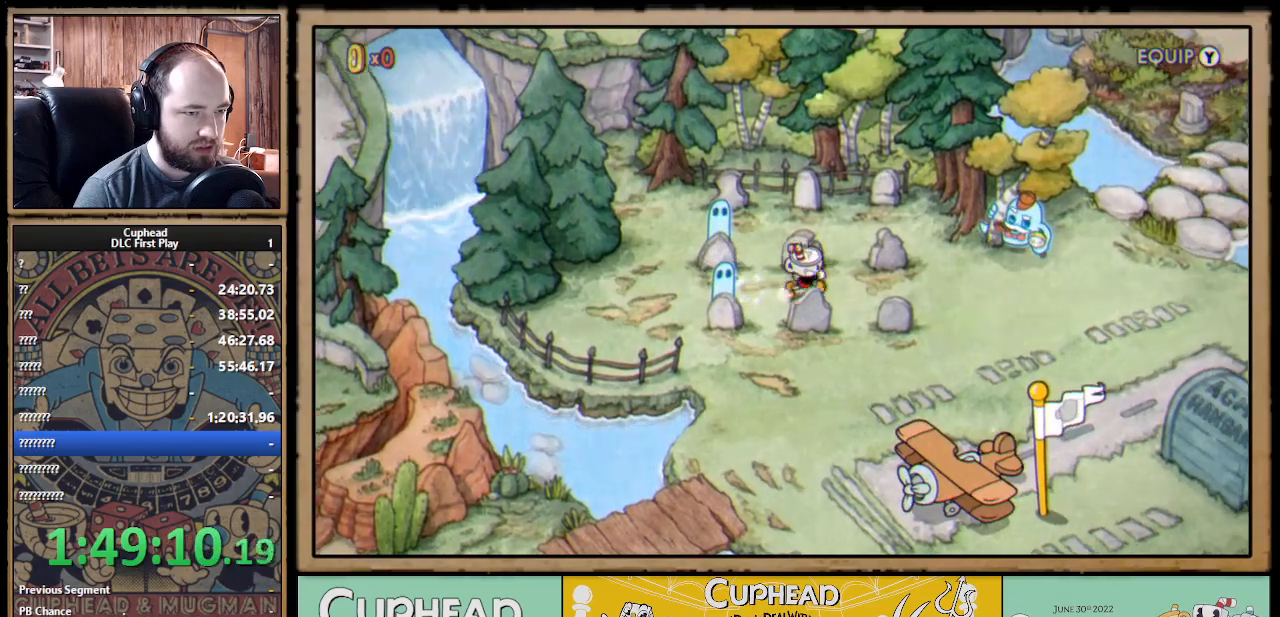
{"buttons": ["A", "DPAD_UP"], "left_stick": "center", "right_stick": "center", "events": [[400, "DPAD_RIGHT", "up"], [417, "DPAD_UP", "down"], [450, "A", "down"]]}
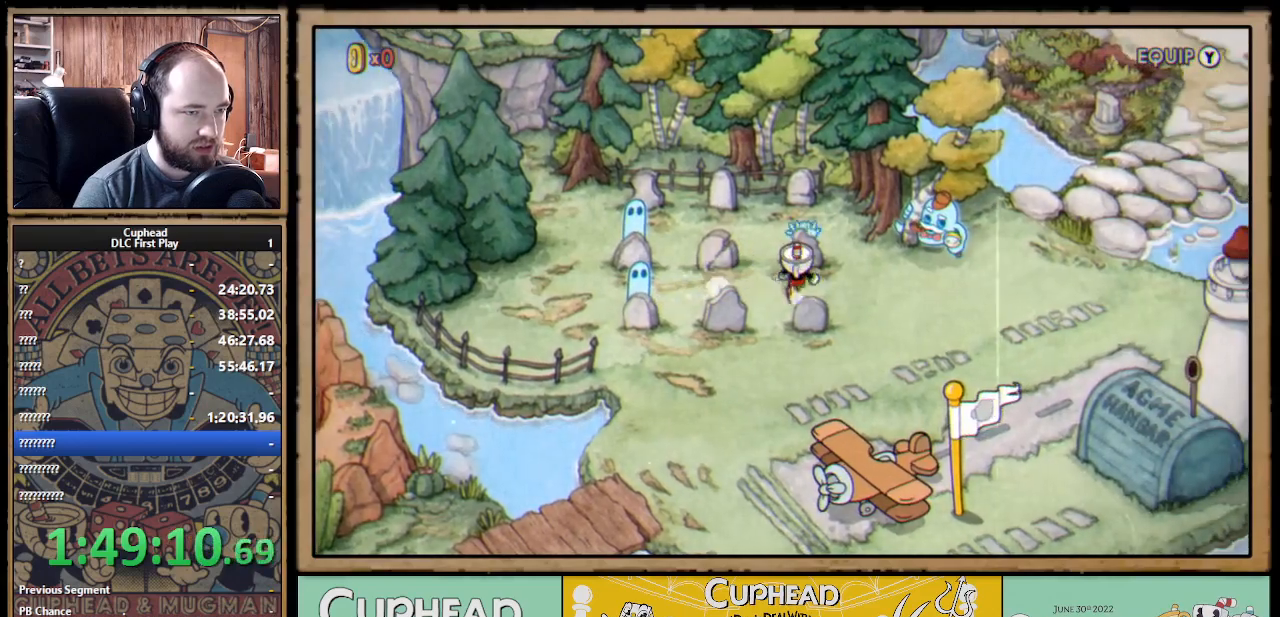
{"buttons": [], "left_stick": "center", "right_stick": "center", "events": [[33, "DPAD_UP", "up"], [67, "A", "up"]]}
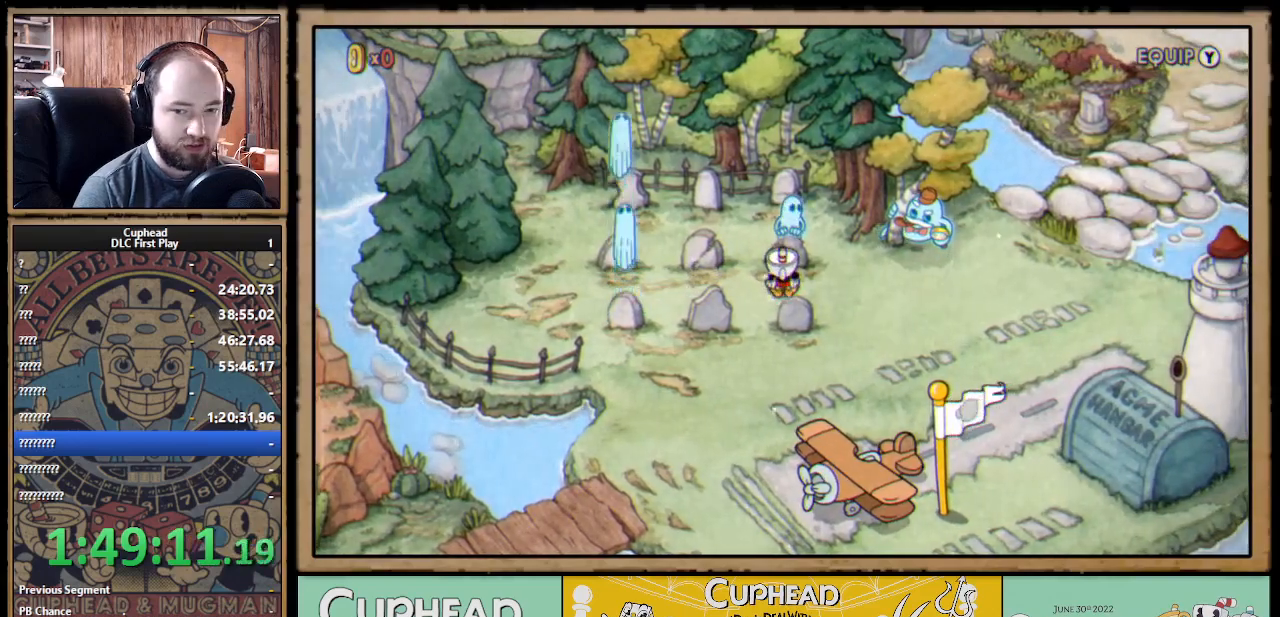
{"buttons": ["DPAD_RIGHT"], "left_stick": "center", "right_stick": "center", "events": [[367, "DPAD_RIGHT", "down"]]}
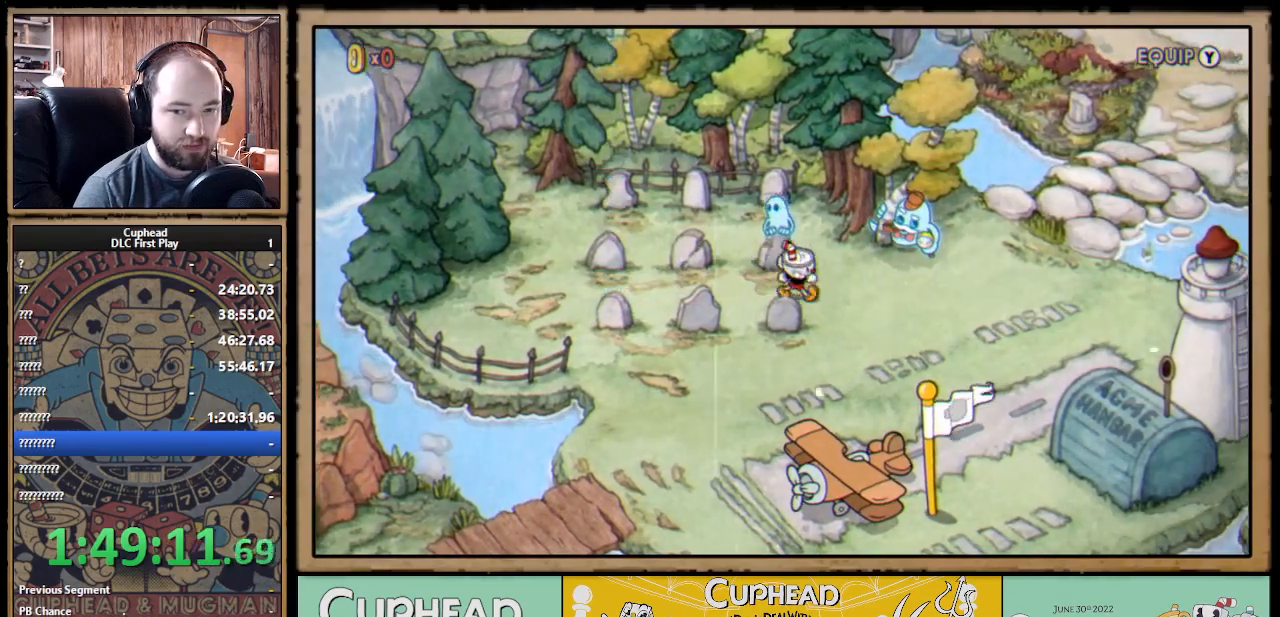
{"buttons": [], "left_stick": "center", "right_stick": "center", "events": [[250, "DPAD_RIGHT", "up"]]}
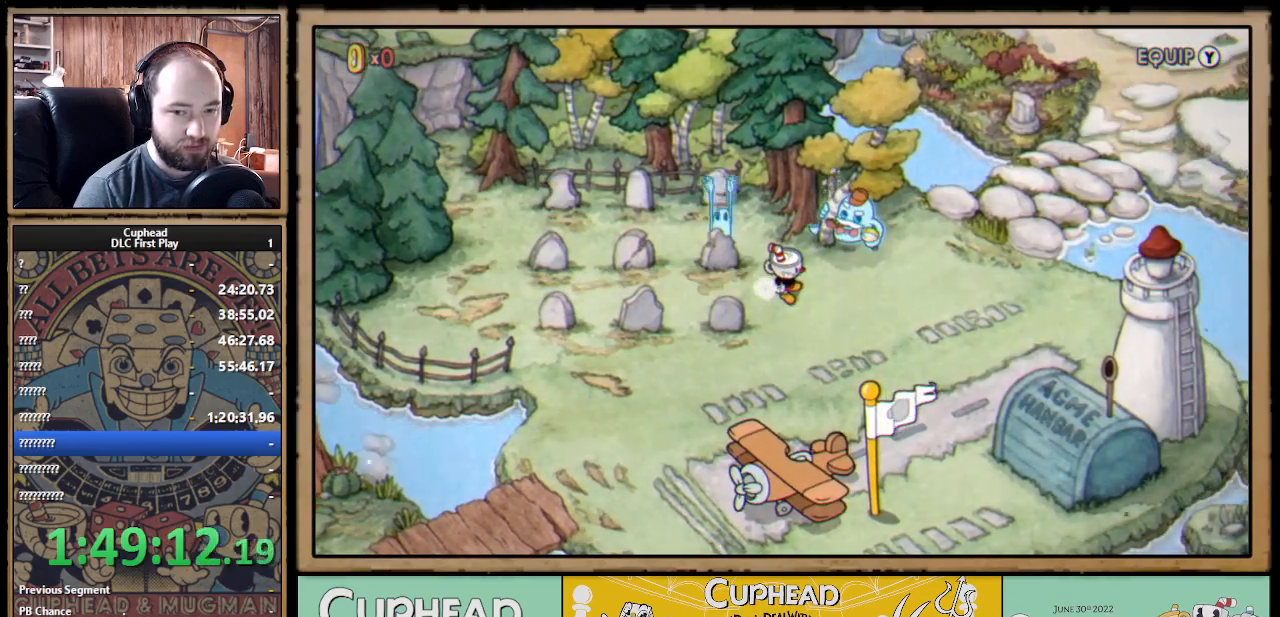
{"buttons": ["DPAD_DOWN", "DPAD_LEFT"], "left_stick": "center", "right_stick": "center", "events": [[167, "DPAD_DOWN", "down"], [500, "DPAD_LEFT", "down"]]}
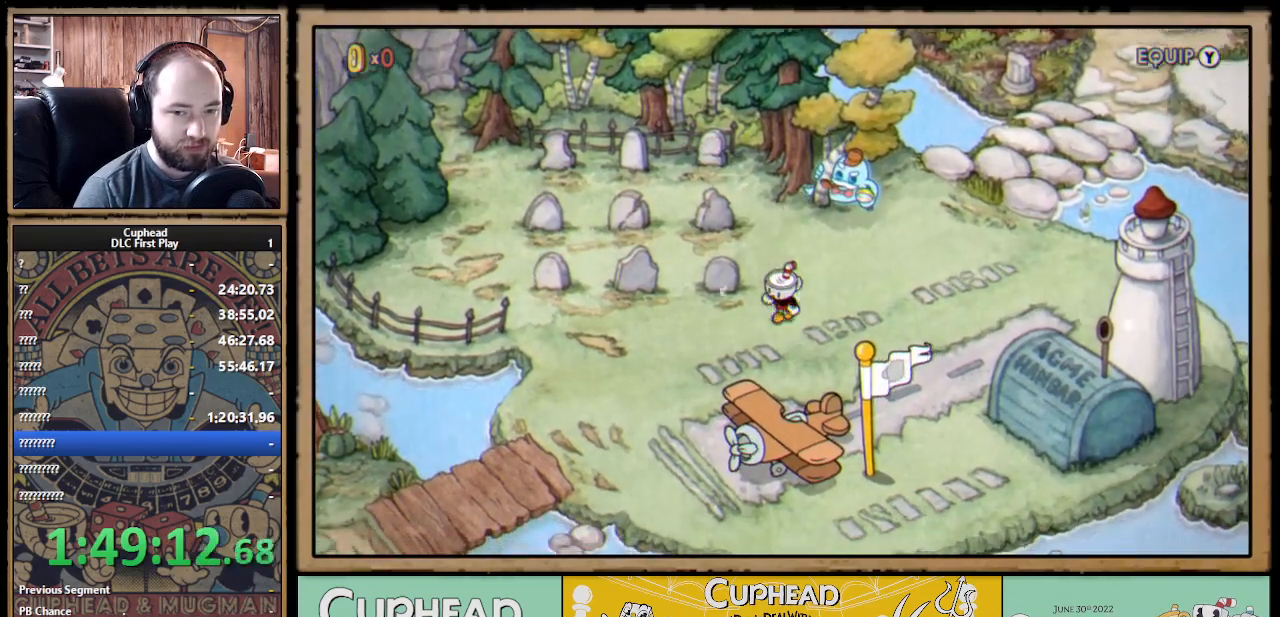
{"buttons": ["DPAD_RIGHT"], "left_stick": "center", "right_stick": "center", "events": [[250, "DPAD_LEFT", "up"], [283, "DPAD_DOWN", "up"], [350, "DPAD_RIGHT", "down"]]}
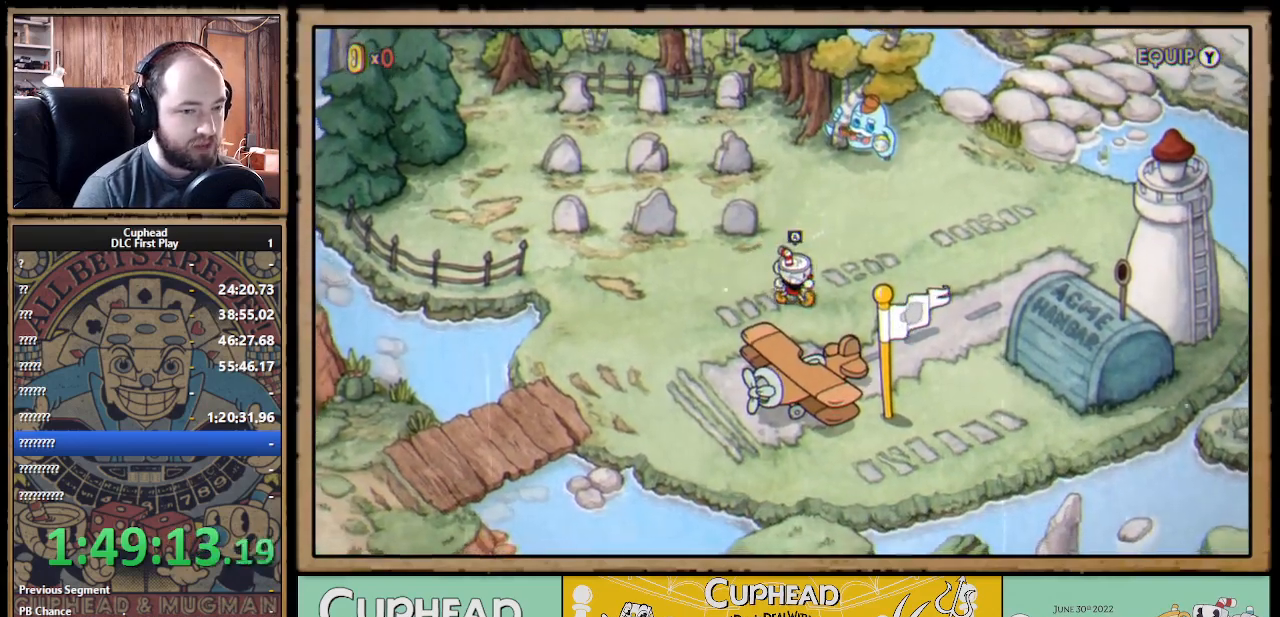
{"buttons": ["DPAD_RIGHT"], "left_stick": "center", "right_stick": "center", "events": [[200, "DPAD_DOWN", "down"], [233, "DPAD_RIGHT", "up"], [367, "DPAD_LEFT", "down"], [383, "DPAD_DOWN", "up"], [433, "DPAD_LEFT", "up"], [467, "DPAD_RIGHT", "down"]]}
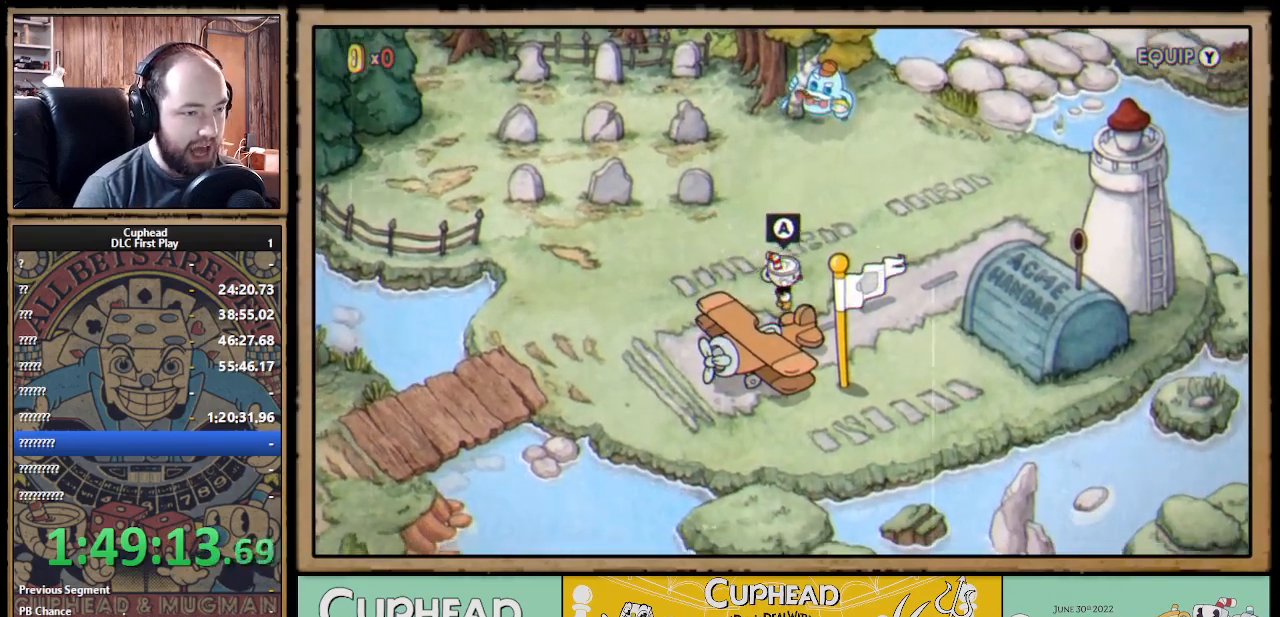
{"buttons": ["DPAD_LEFT"], "left_stick": "center", "right_stick": "center", "events": [[250, "DPAD_RIGHT", "up"], [350, "DPAD_LEFT", "down"]]}
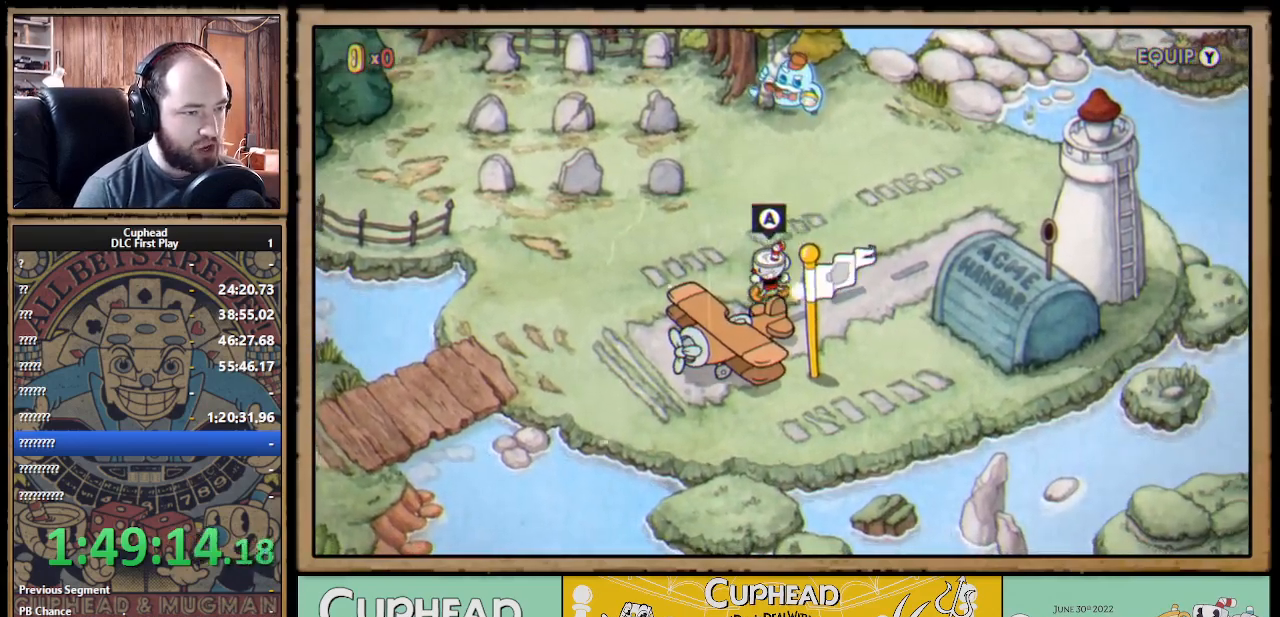
{"buttons": ["Y"], "left_stick": "center", "right_stick": "center", "events": [[450, "DPAD_LEFT", "up"], [483, "Y", "down"]]}
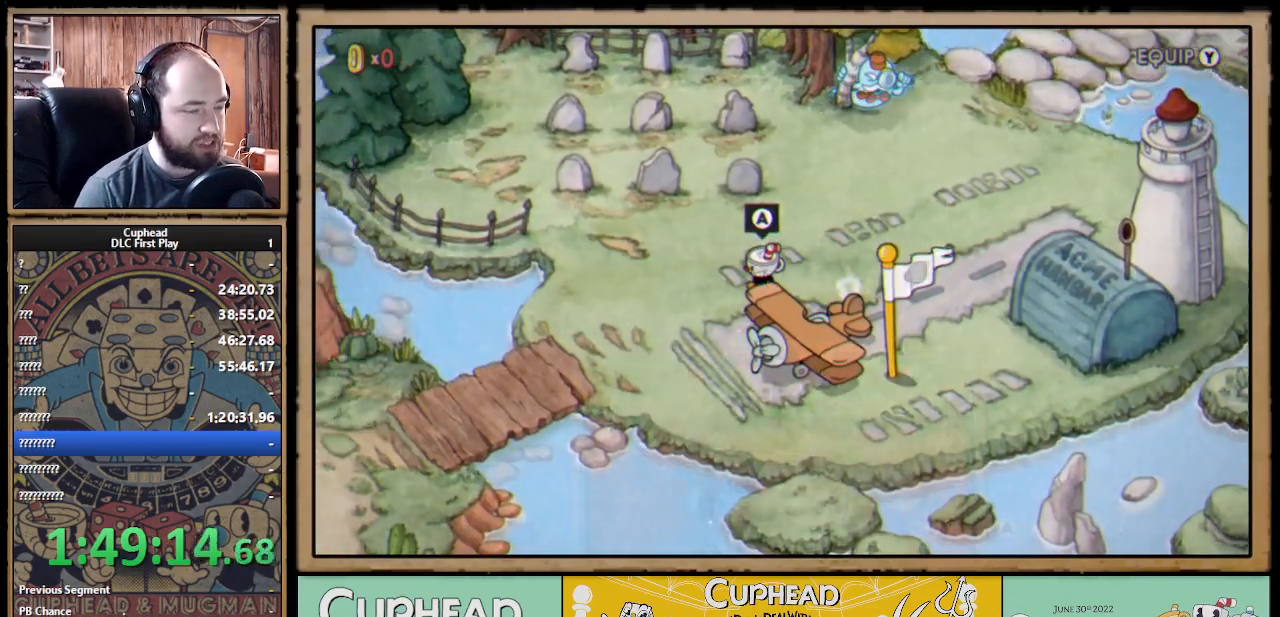
{"buttons": [], "left_stick": "center", "right_stick": "center", "events": [[100, "Y", "up"], [333, "DPAD_RIGHT", "down"], [450, "DPAD_RIGHT", "up"]]}
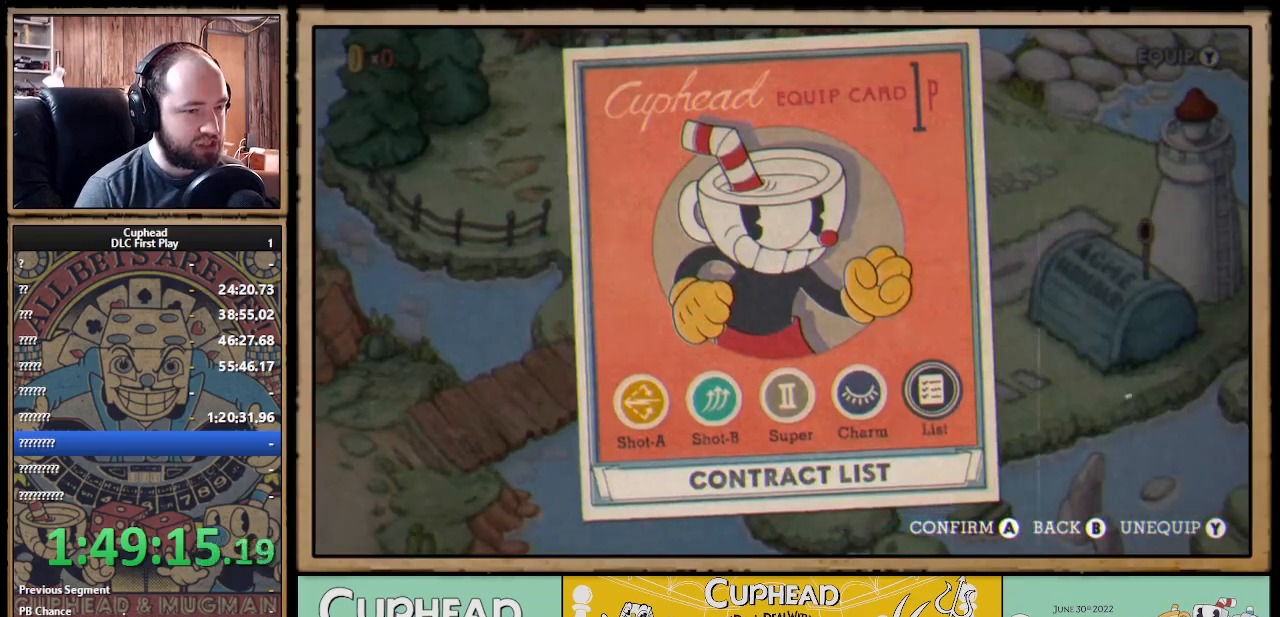
{"buttons": [], "left_stick": "center", "right_stick": "center", "events": [[17, "DPAD_RIGHT", "down"], [50, "DPAD_RIGHT", "up"], [283, "A", "down"], [433, "A", "up"]]}